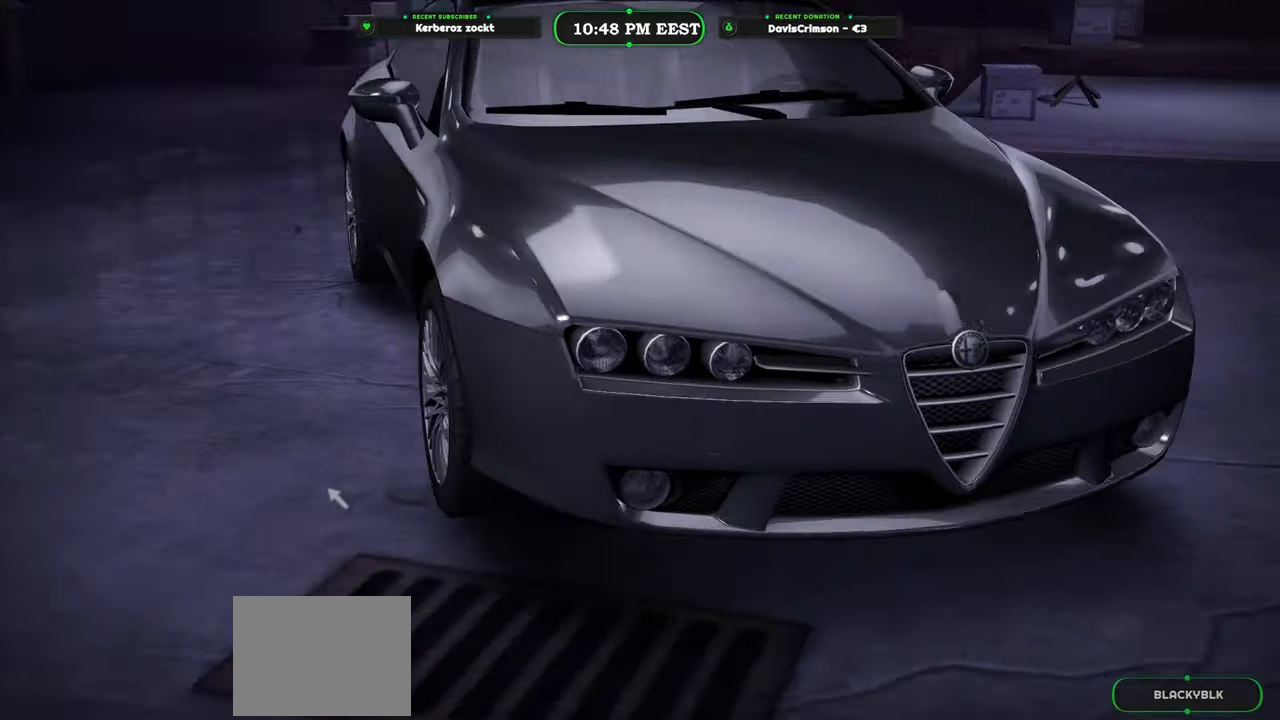
Gameplay with a controller (Xbox layout); each line is a JSON object with the inputs held at the frame after it. "events" lists button and stick changes between this image and that frame as [ms after this image, input, new state], when the widget could be followed in between. Not read: right_stick.
{"buttons": [], "left_stick": "center", "events": []}
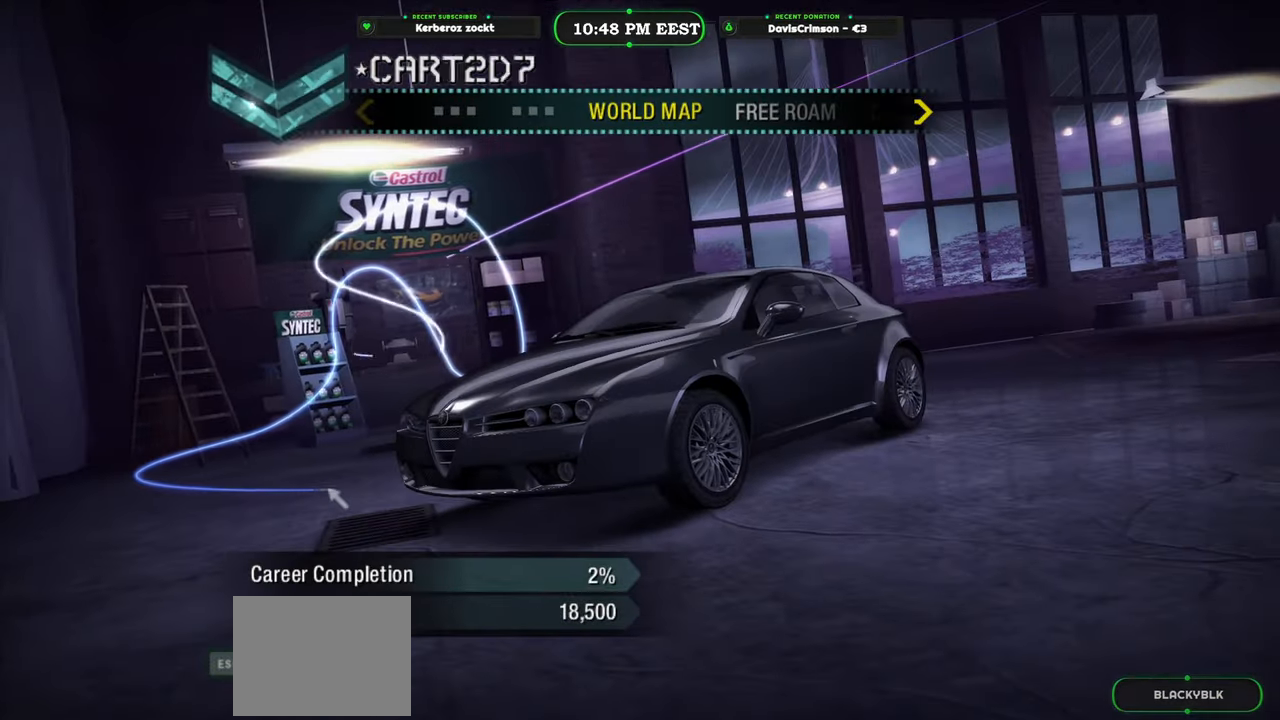
{"buttons": [], "left_stick": "center", "events": [[217, "DPAD_RIGHT", "down"], [317, "DPAD_RIGHT", "up"], [400, "DPAD_RIGHT", "down"], [500, "DPAD_RIGHT", "up"]]}
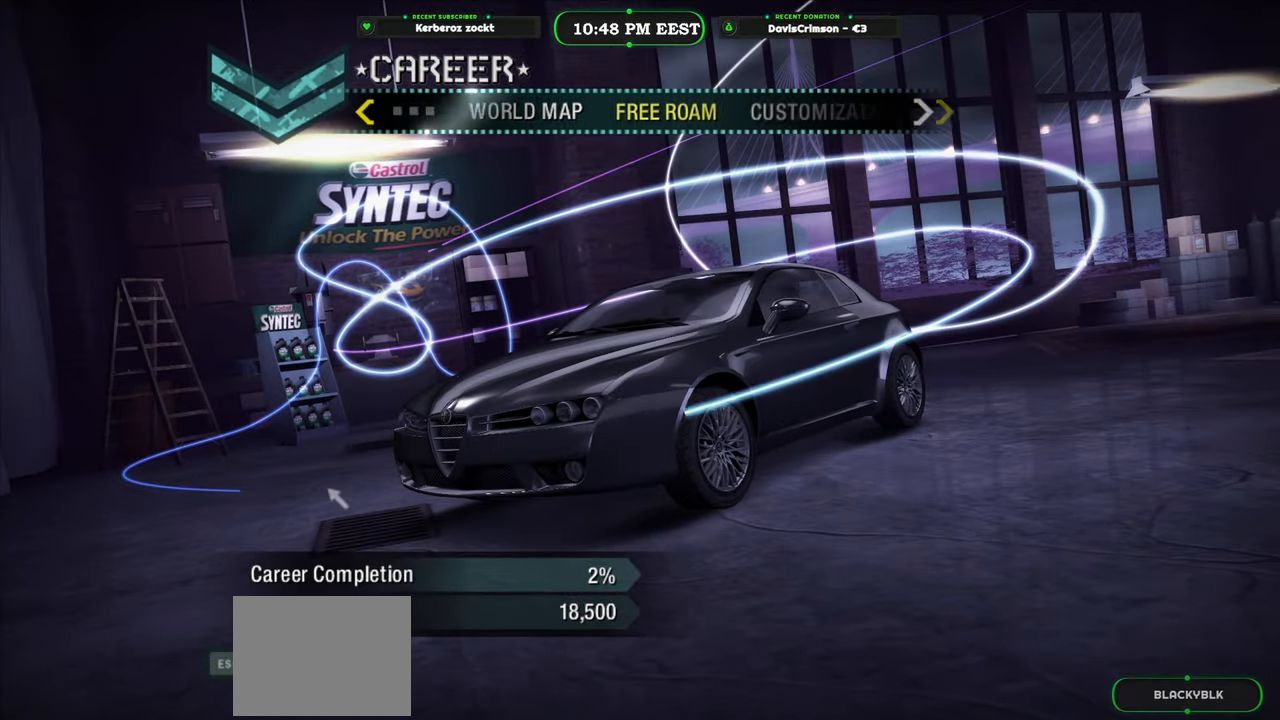
{"buttons": [], "left_stick": "center", "events": []}
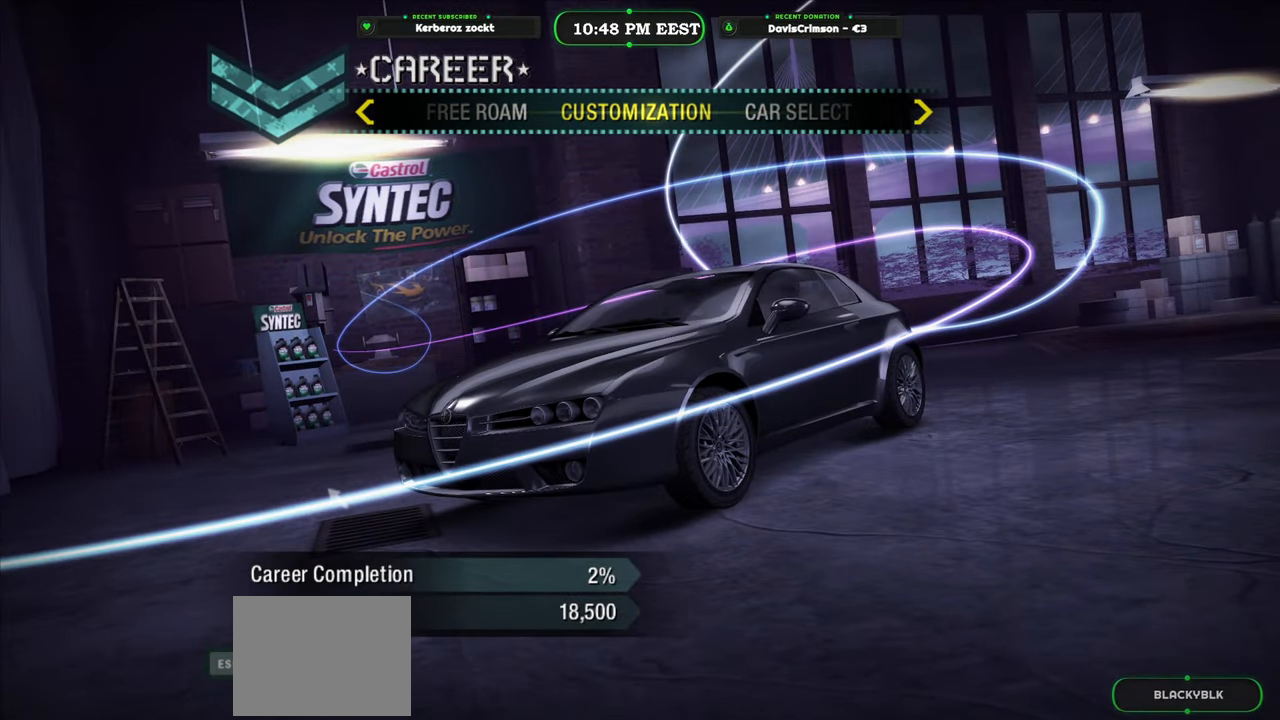
{"buttons": [], "left_stick": "center", "events": [[33, "B", "down"], [133, "B", "up"]]}
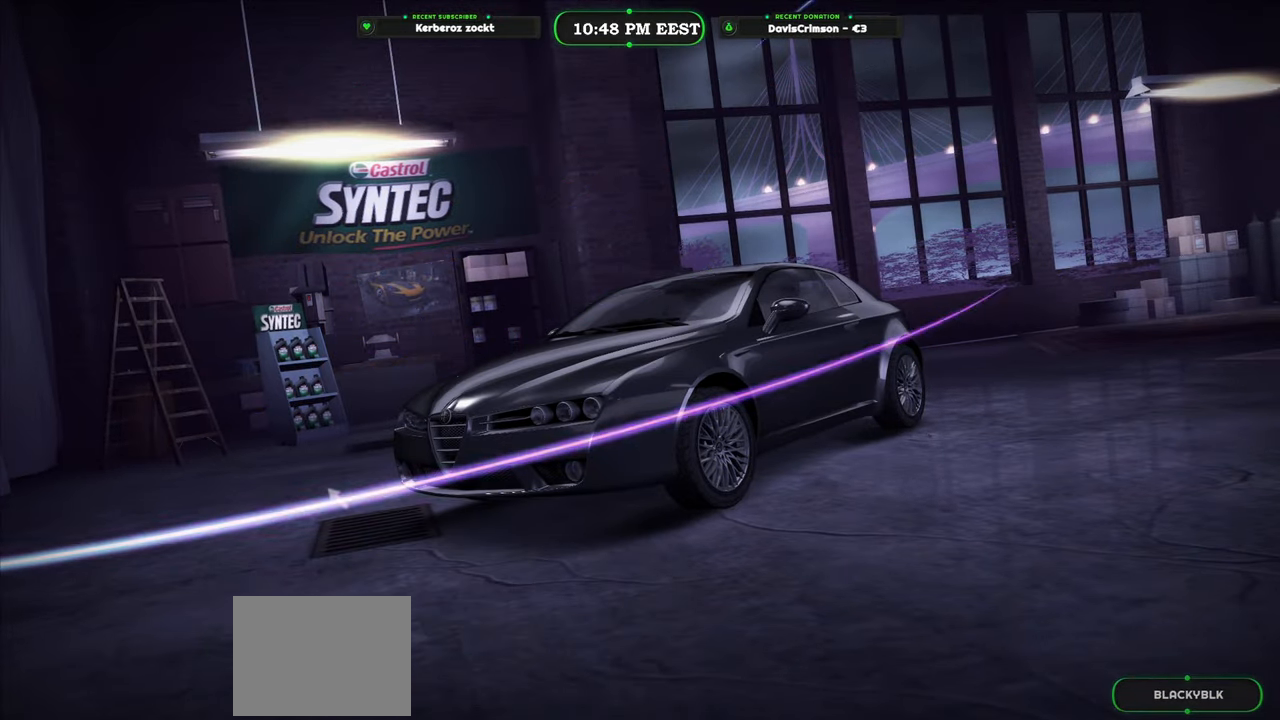
{"buttons": [], "left_stick": "center", "events": []}
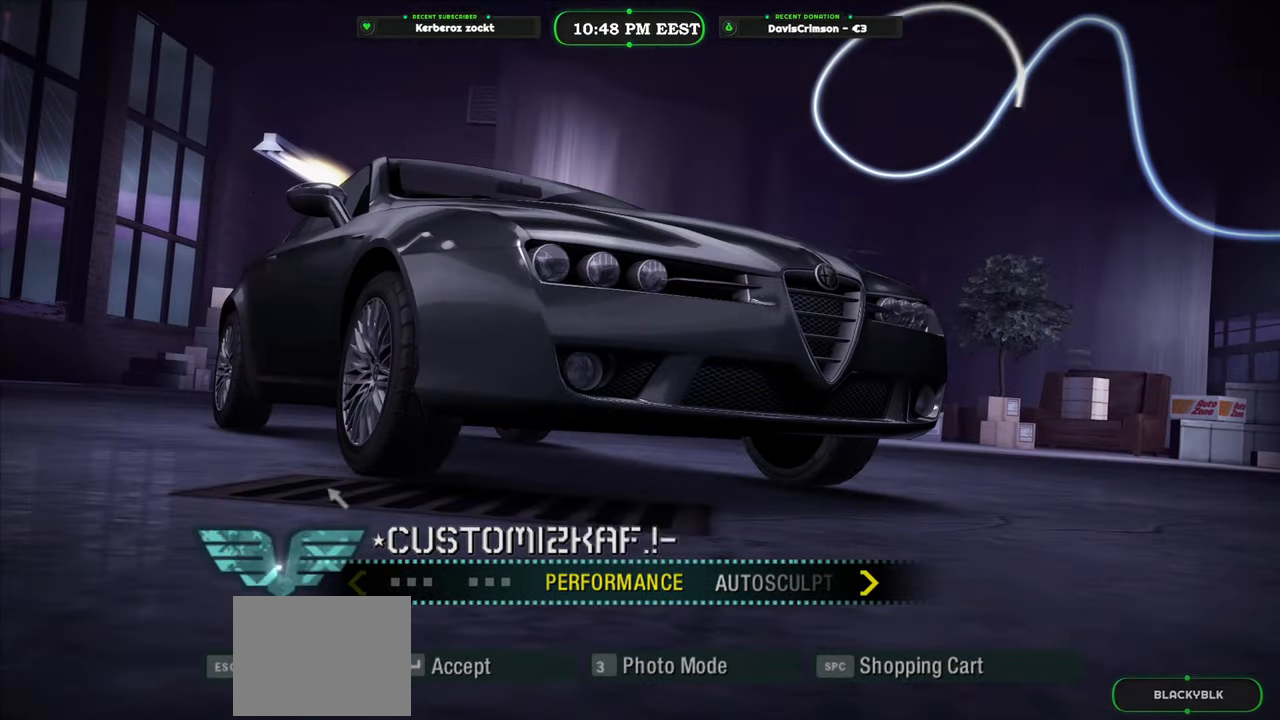
{"buttons": [], "left_stick": "center", "events": [[317, "B", "down"], [400, "B", "up"]]}
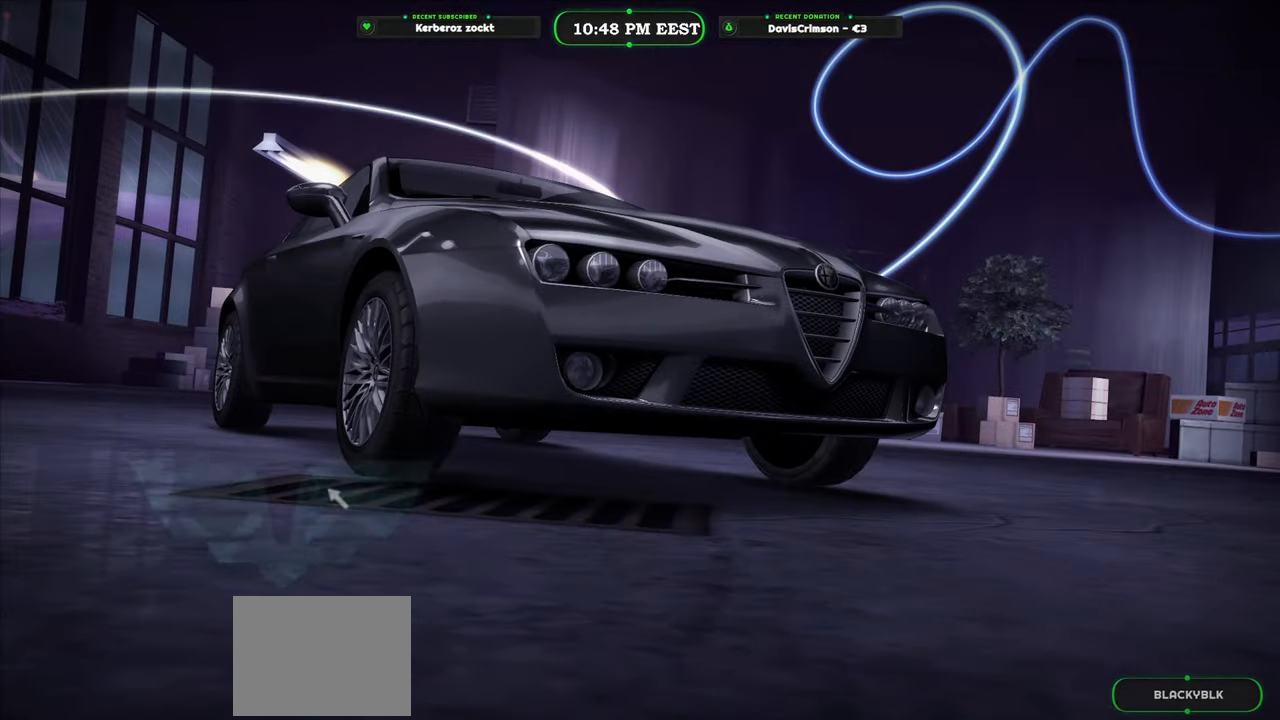
{"buttons": [], "left_stick": "center", "events": [[417, "X", "down"], [500, "X", "up"]]}
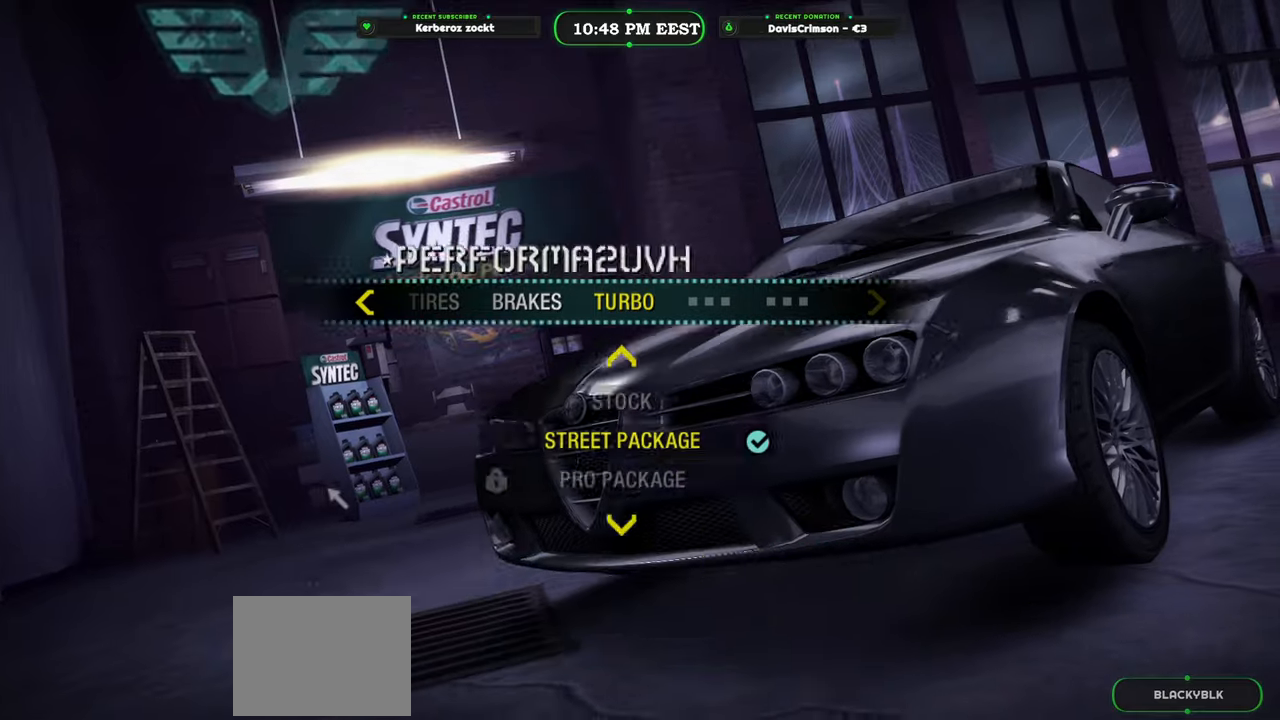
{"buttons": [], "left_stick": "center", "events": [[133, "X", "down"], [217, "X", "up"]]}
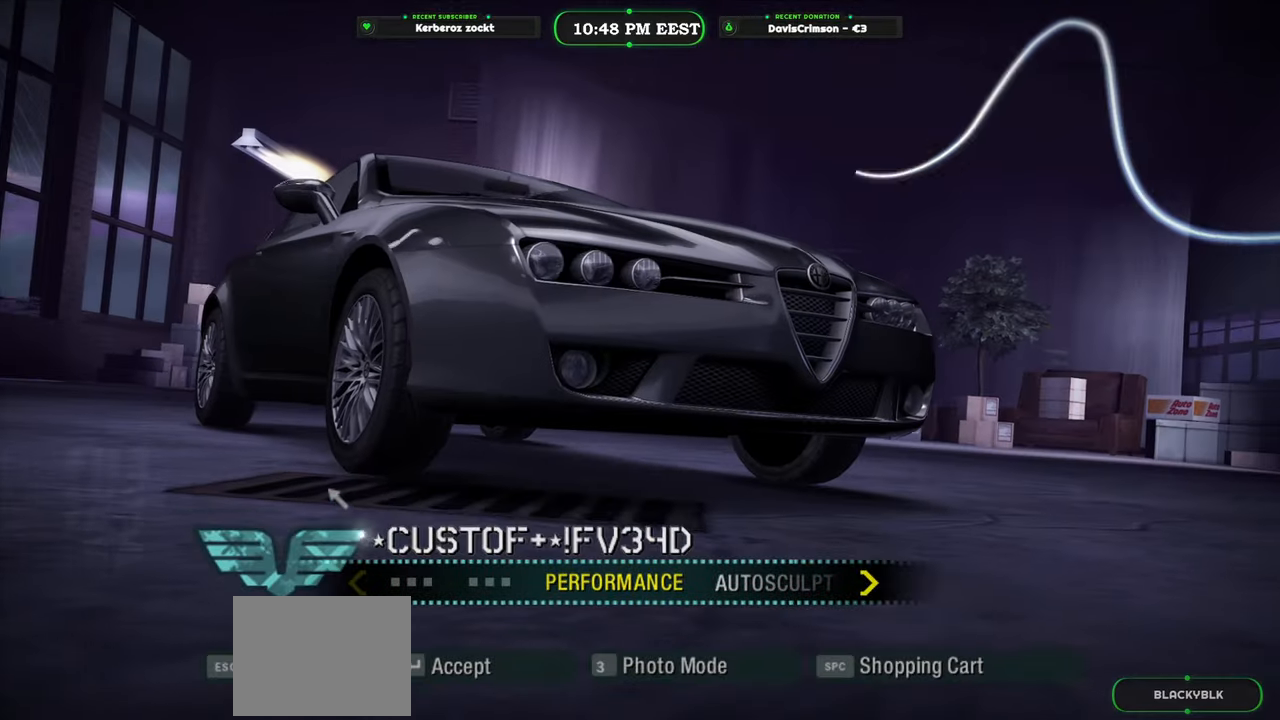
{"buttons": [], "left_stick": "center", "events": [[150, "X", "down"], [233, "X", "up"]]}
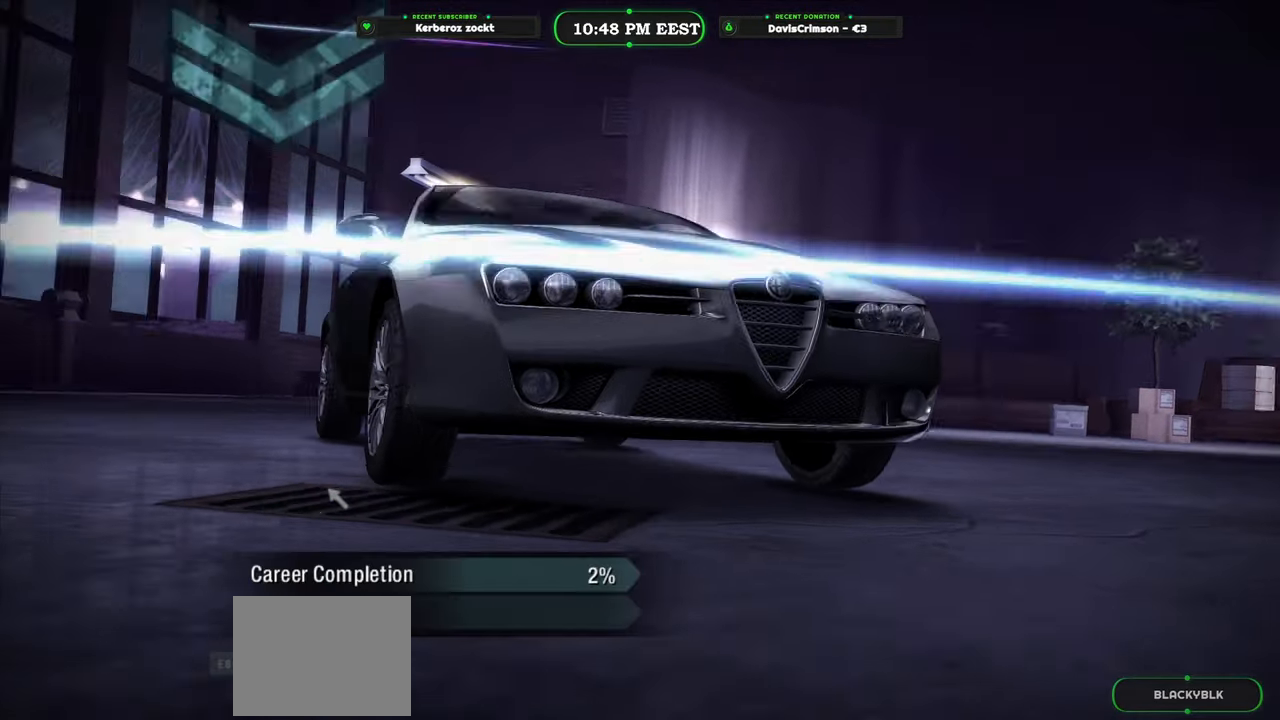
{"buttons": [], "left_stick": "center", "events": []}
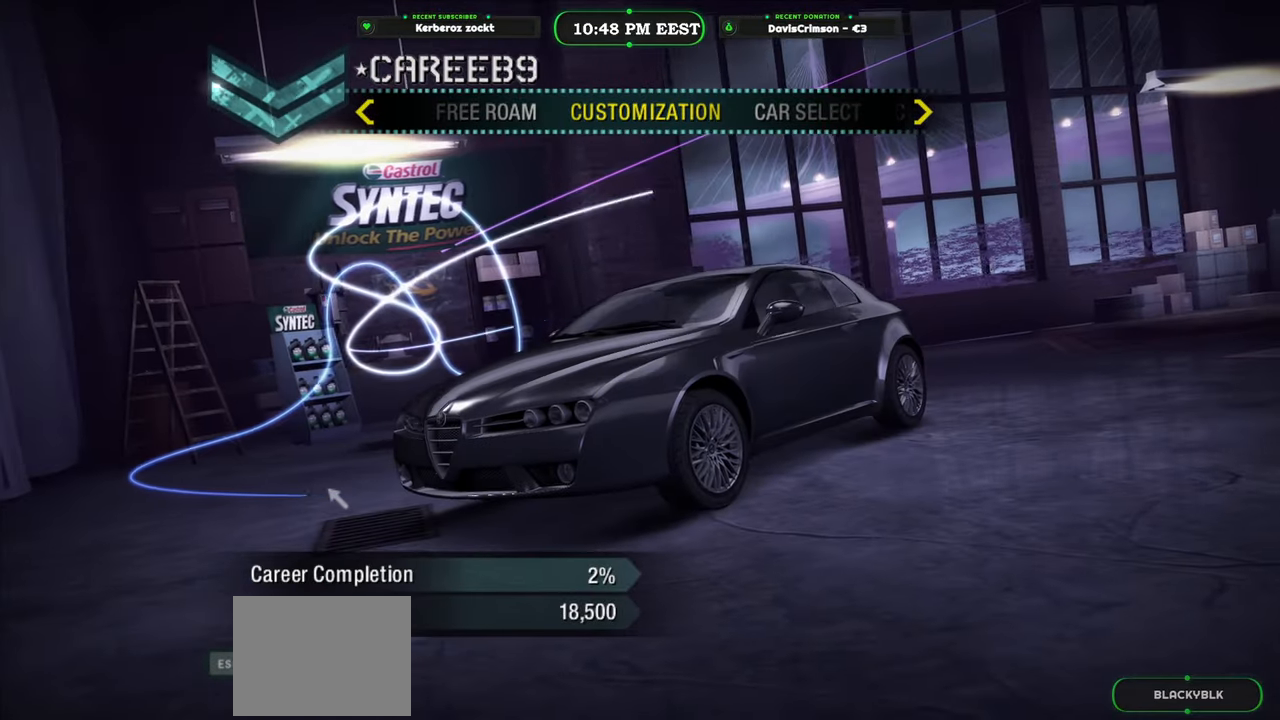
{"buttons": [], "left_stick": "center", "events": [[100, "DPAD_LEFT", "down"], [233, "DPAD_LEFT", "up"], [350, "DPAD_LEFT", "down"], [450, "DPAD_LEFT", "up"]]}
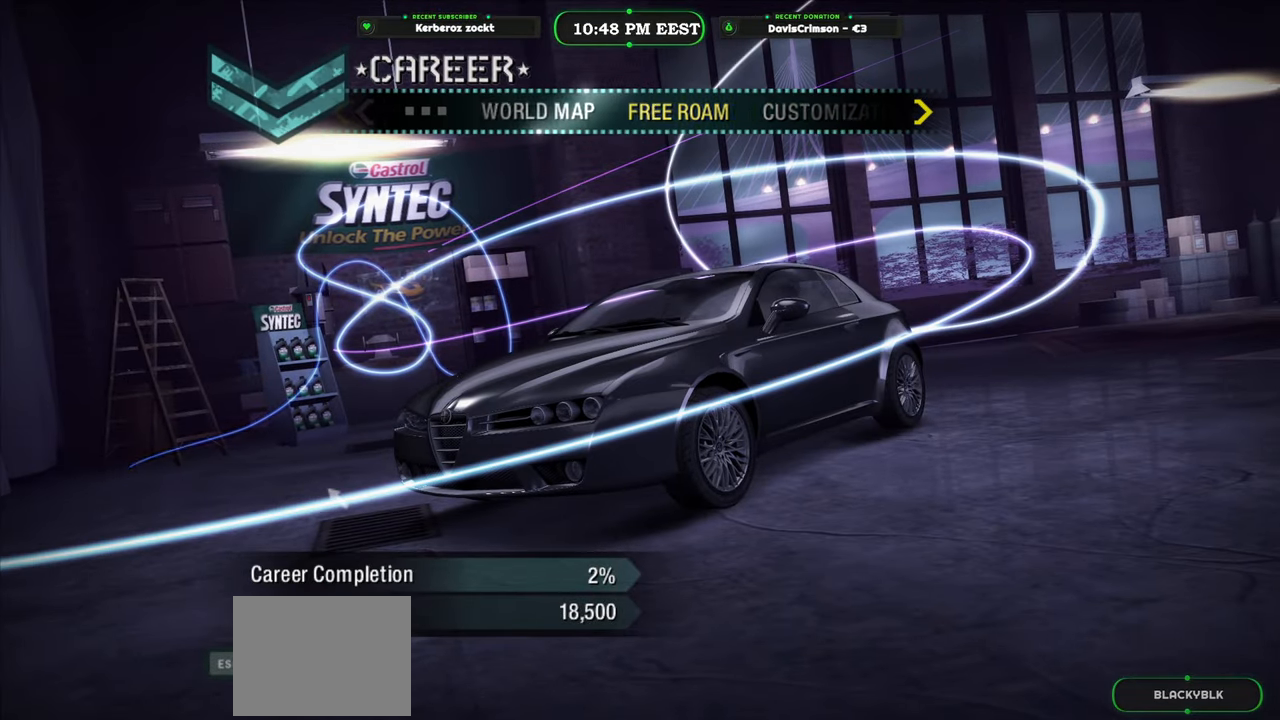
{"buttons": [], "left_stick": "center", "events": [[100, "DPAD_RIGHT", "down"], [183, "DPAD_RIGHT", "up"], [283, "DPAD_RIGHT", "down"], [400, "DPAD_RIGHT", "up"]]}
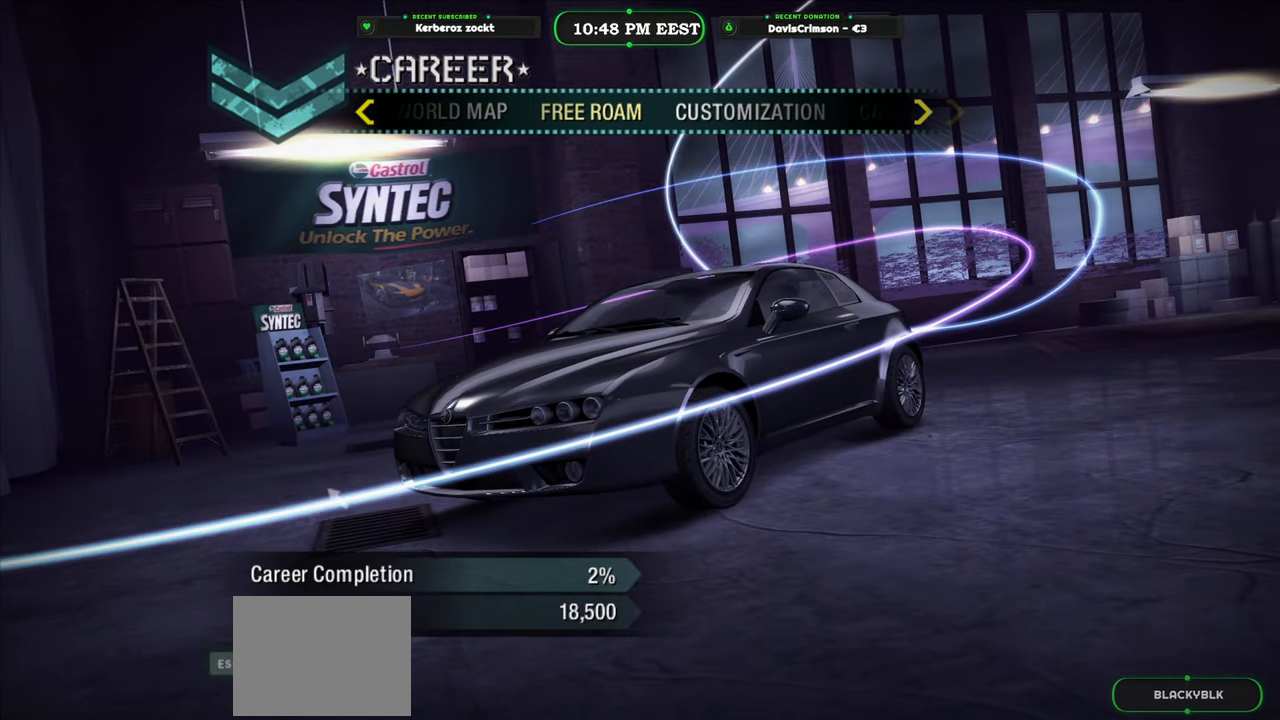
{"buttons": [], "left_stick": "center", "events": [[383, "DPAD_RIGHT", "down"], [500, "DPAD_RIGHT", "up"]]}
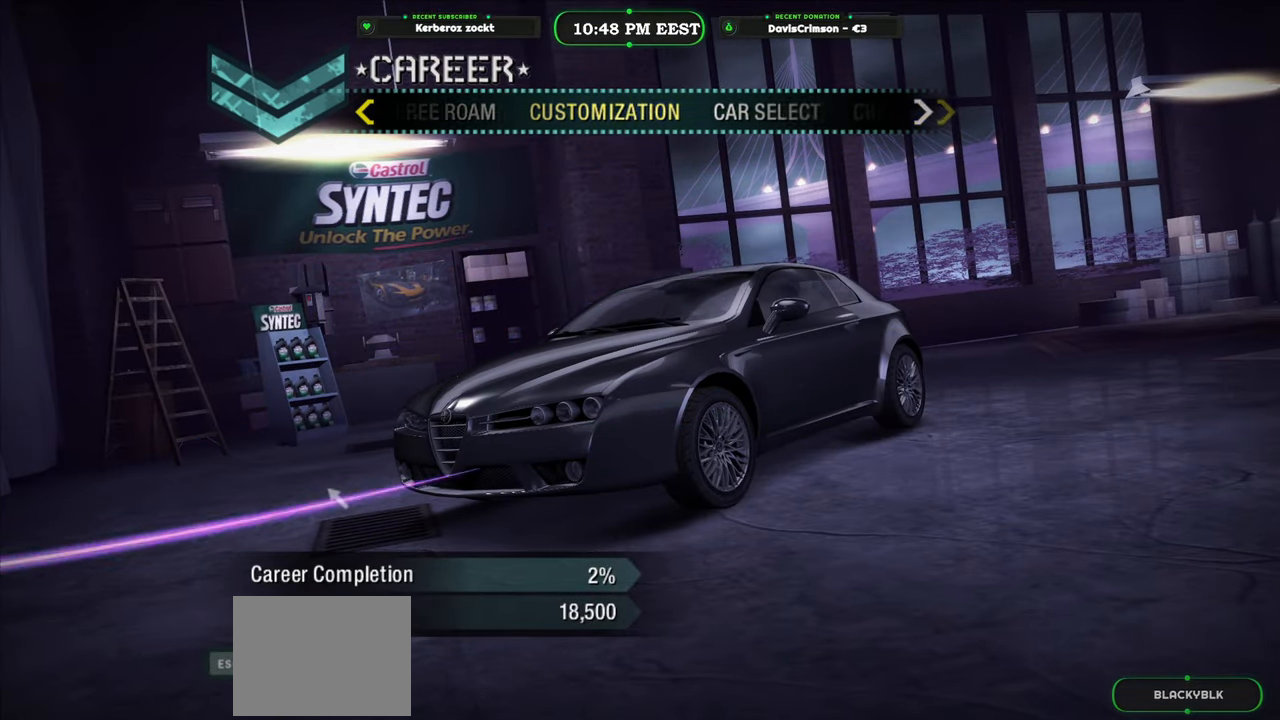
{"buttons": ["B"], "left_stick": "center", "events": [[450, "B", "down"]]}
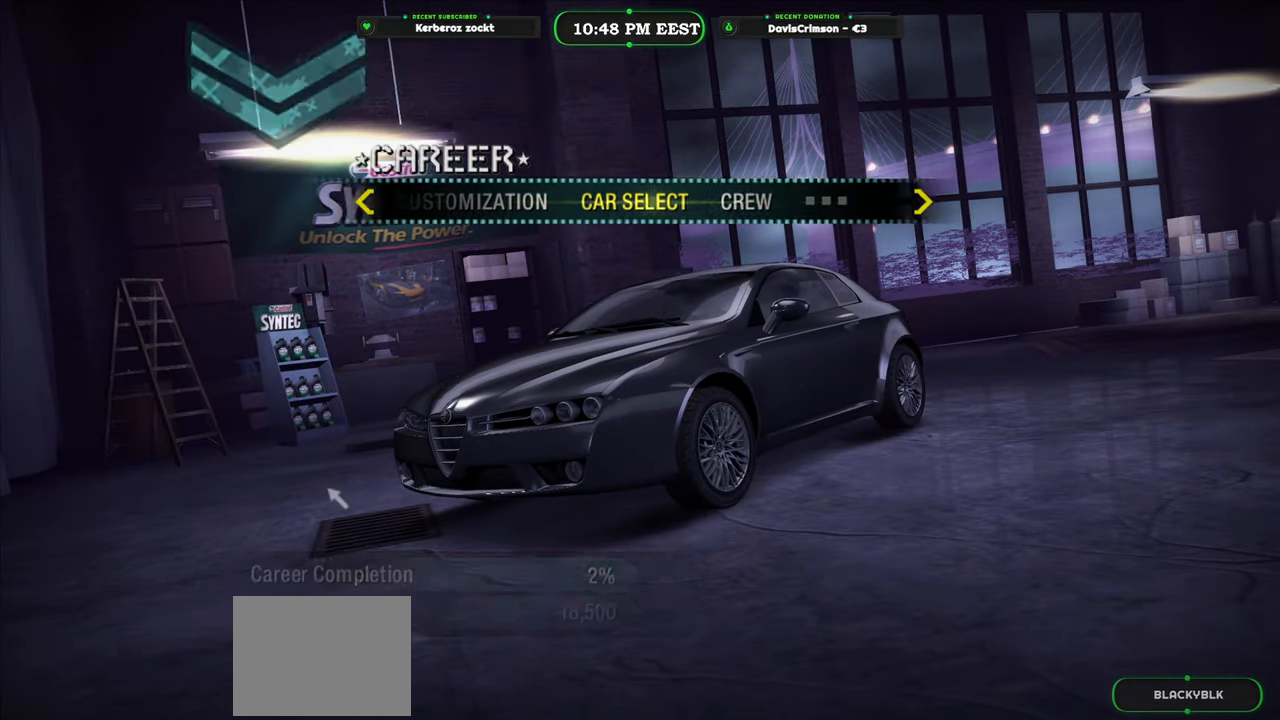
{"buttons": [], "left_stick": "center", "events": [[33, "B", "up"]]}